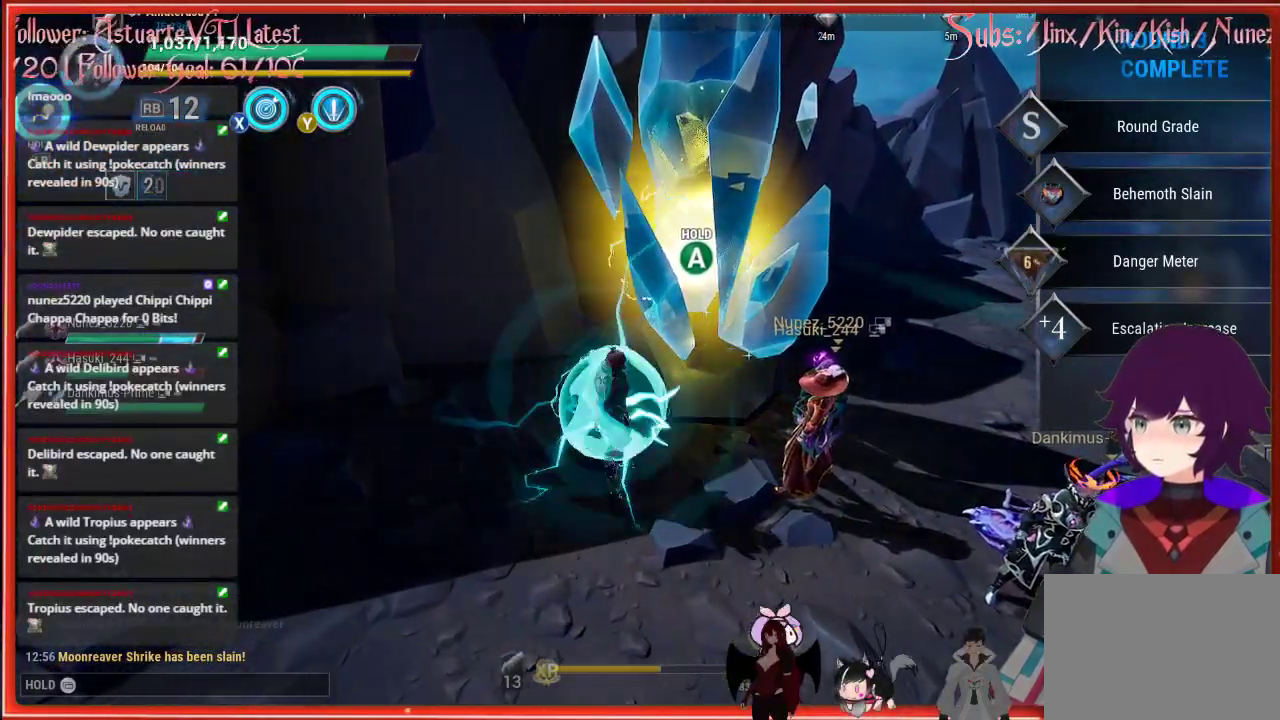
Gameplay with a controller (Xbox layout); each line is a JSON object with the inputs held at the frame after it. "events" lists button and stick changes between this image and that frame as [ms after this image, input, new state], when the widget could be followed in between.
{"buttons": [], "left_stick": "up-right", "right_stick": "center", "events": [[33, "right_stick", "up-right"], [183, "left_stick", "right"], [250, "right_stick", "center"], [350, "left_stick", "up-right"]]}
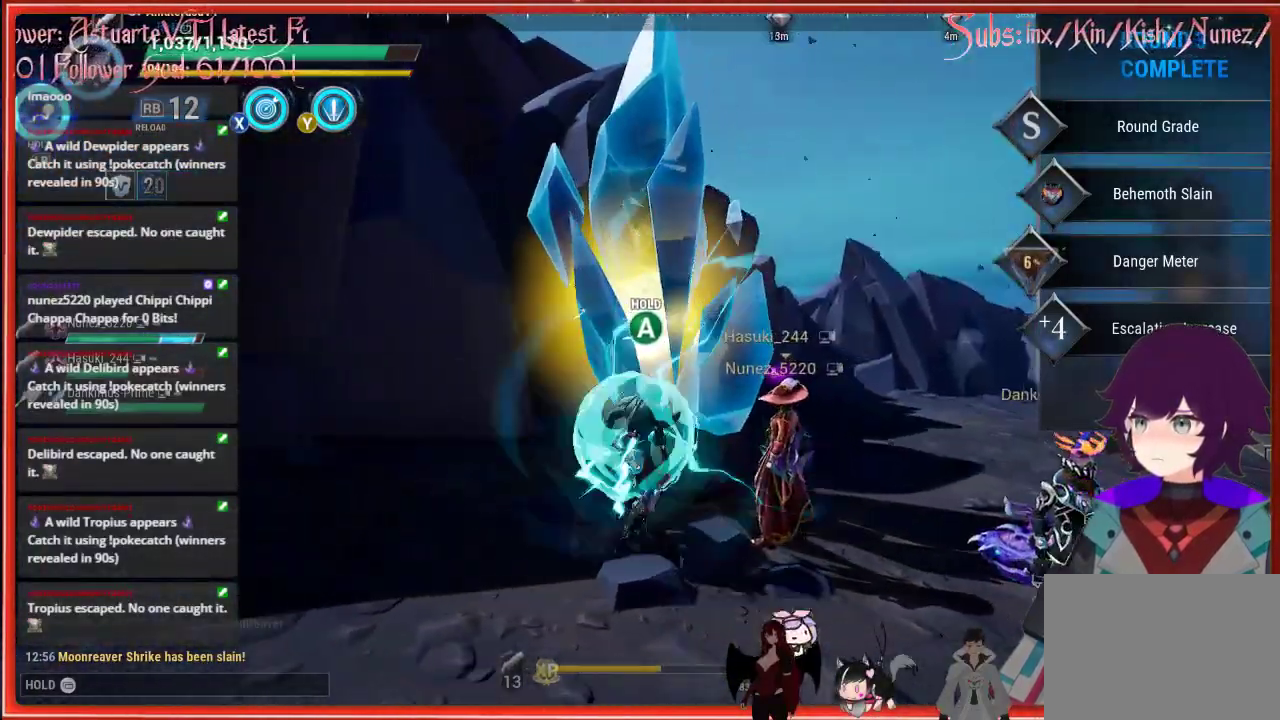
{"buttons": ["A"], "left_stick": "center", "right_stick": "center", "events": [[67, "A", "down"], [150, "left_stick", "center"]]}
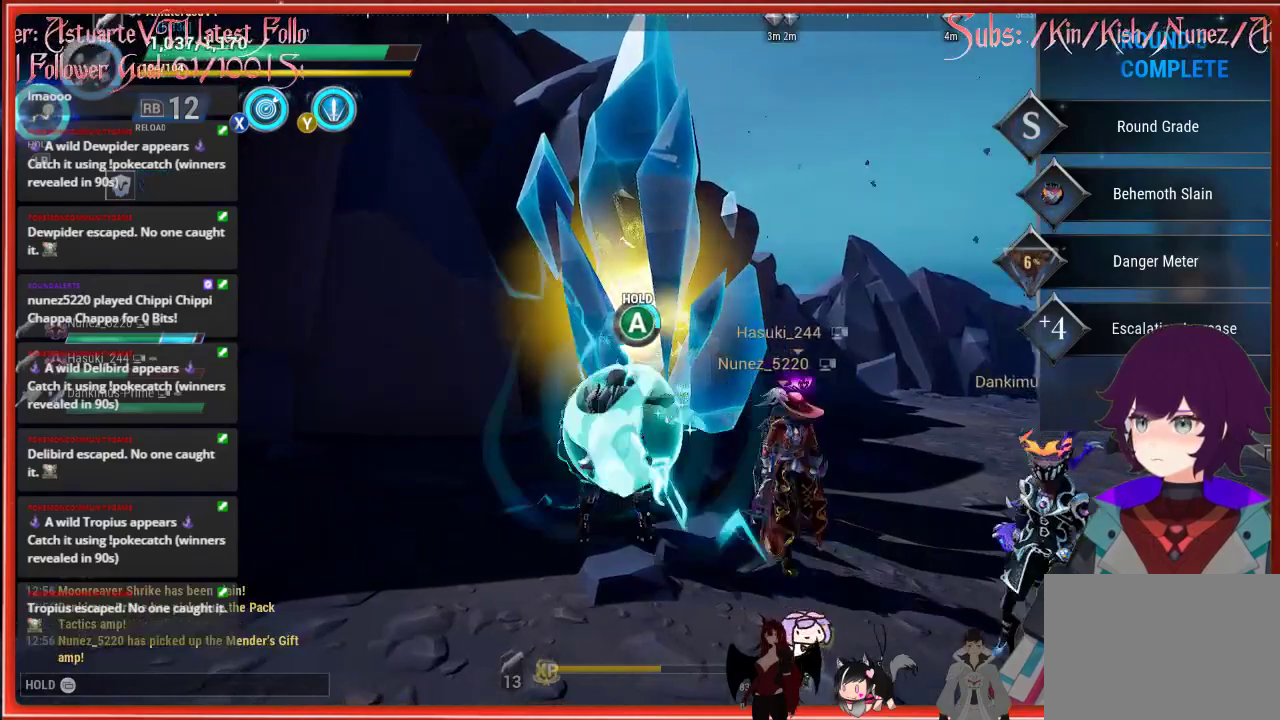
{"buttons": ["A"], "left_stick": "center", "right_stick": "center", "events": []}
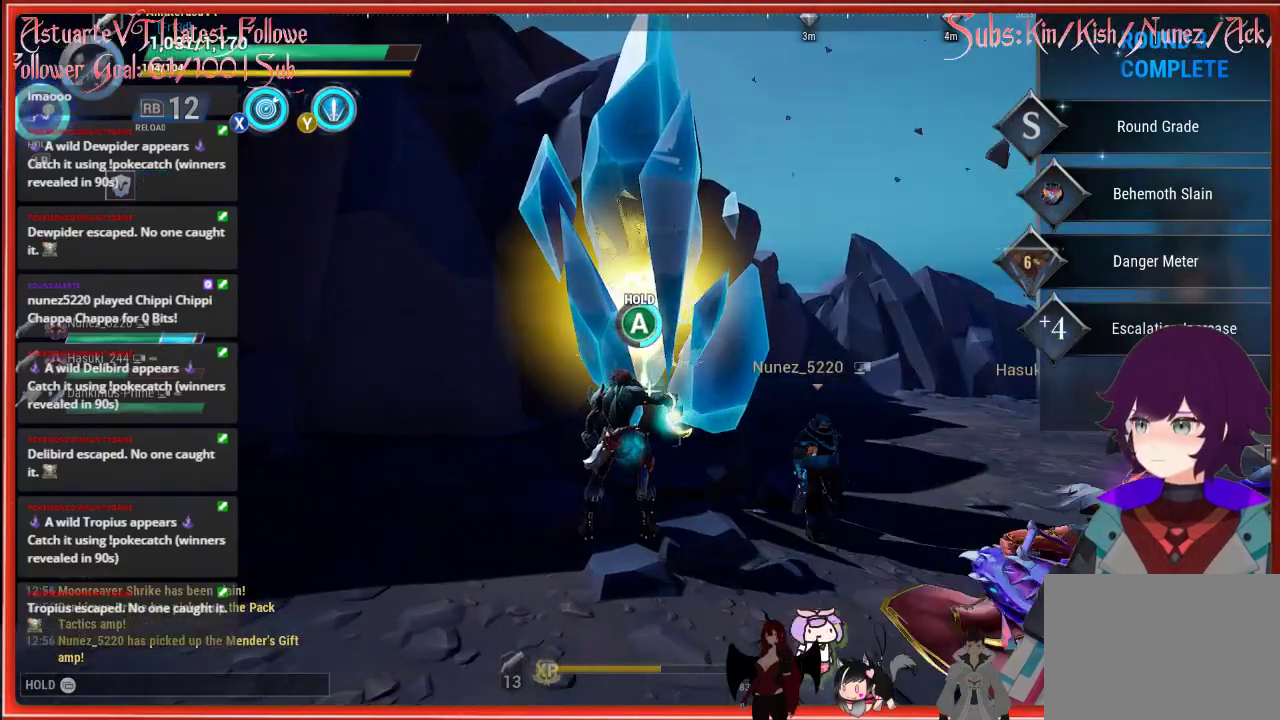
{"buttons": ["A"], "left_stick": "center", "right_stick": "center", "events": []}
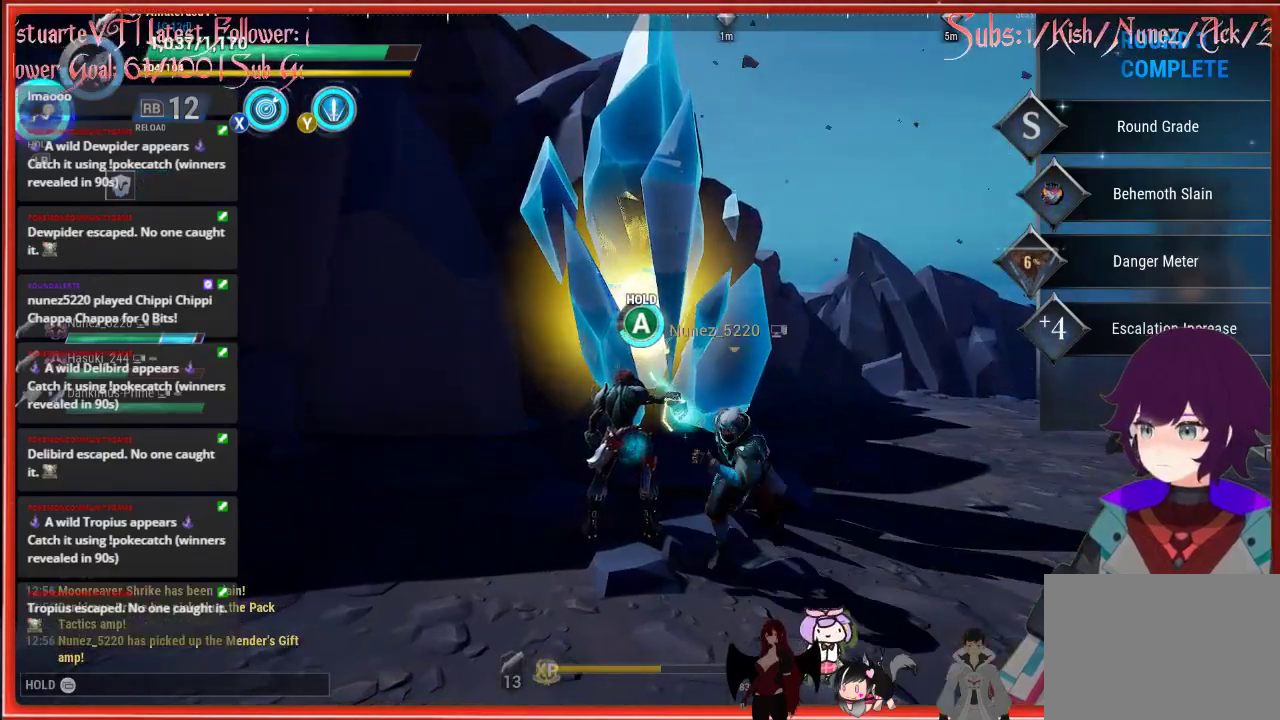
{"buttons": ["A"], "left_stick": "center", "right_stick": "center", "events": []}
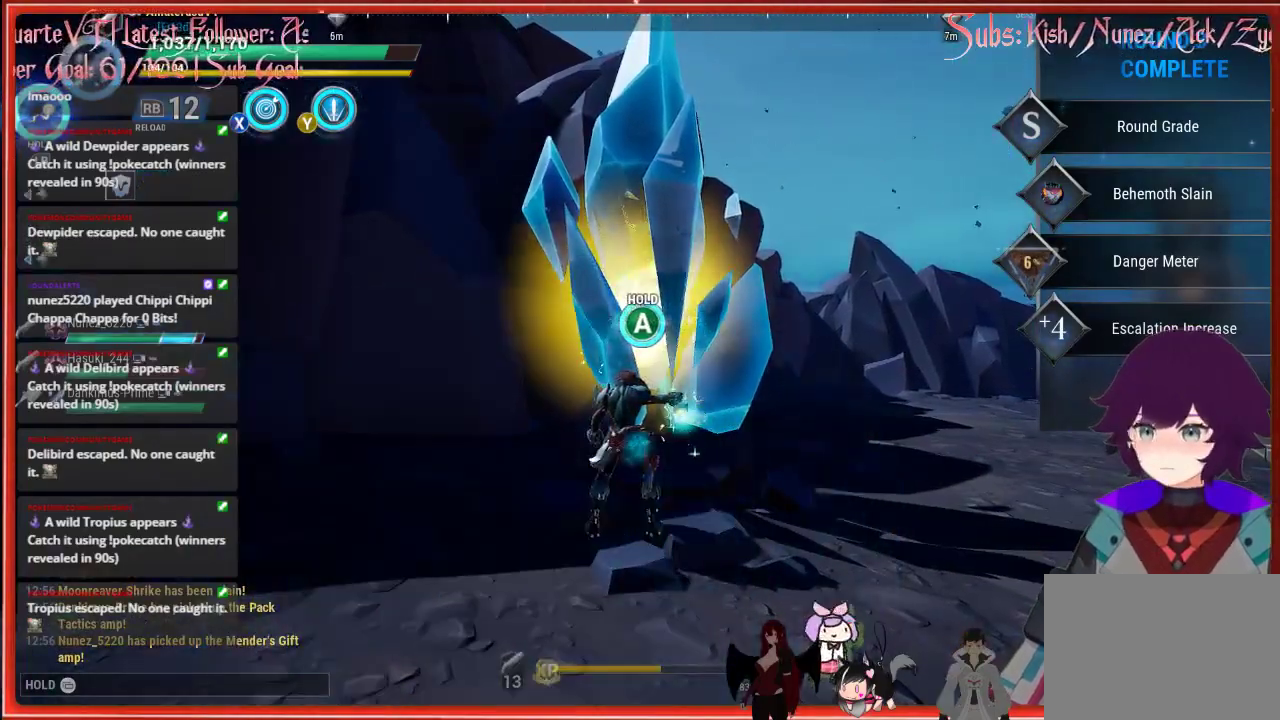
{"buttons": ["A"], "left_stick": "center", "right_stick": "center", "events": []}
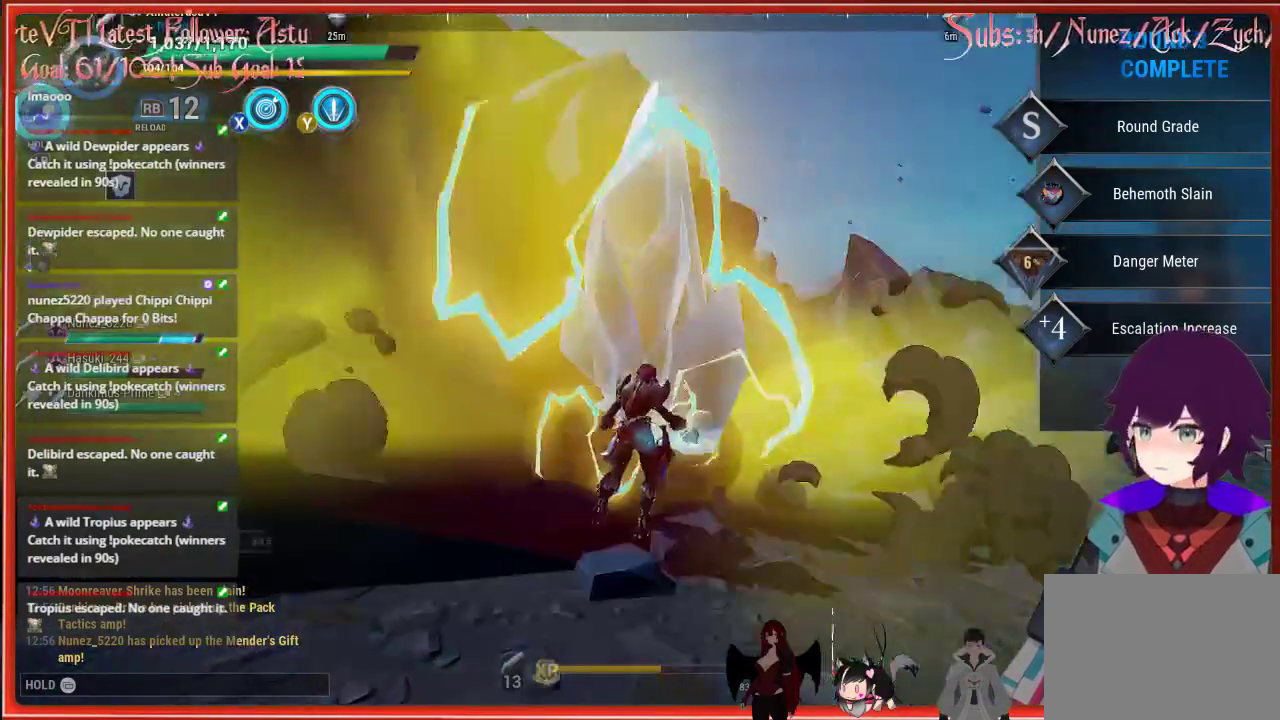
{"buttons": [], "left_stick": "center", "right_stick": "center", "events": [[50, "A", "up"]]}
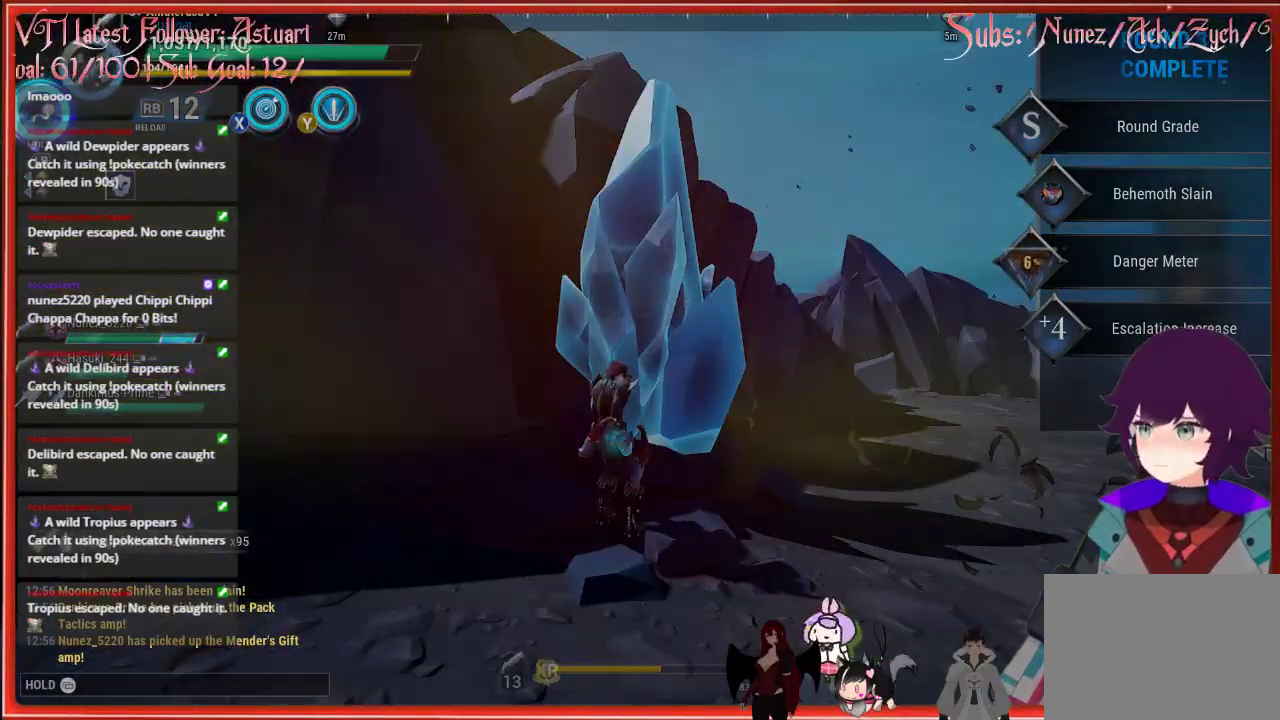
{"buttons": [], "left_stick": "center", "right_stick": "center", "events": []}
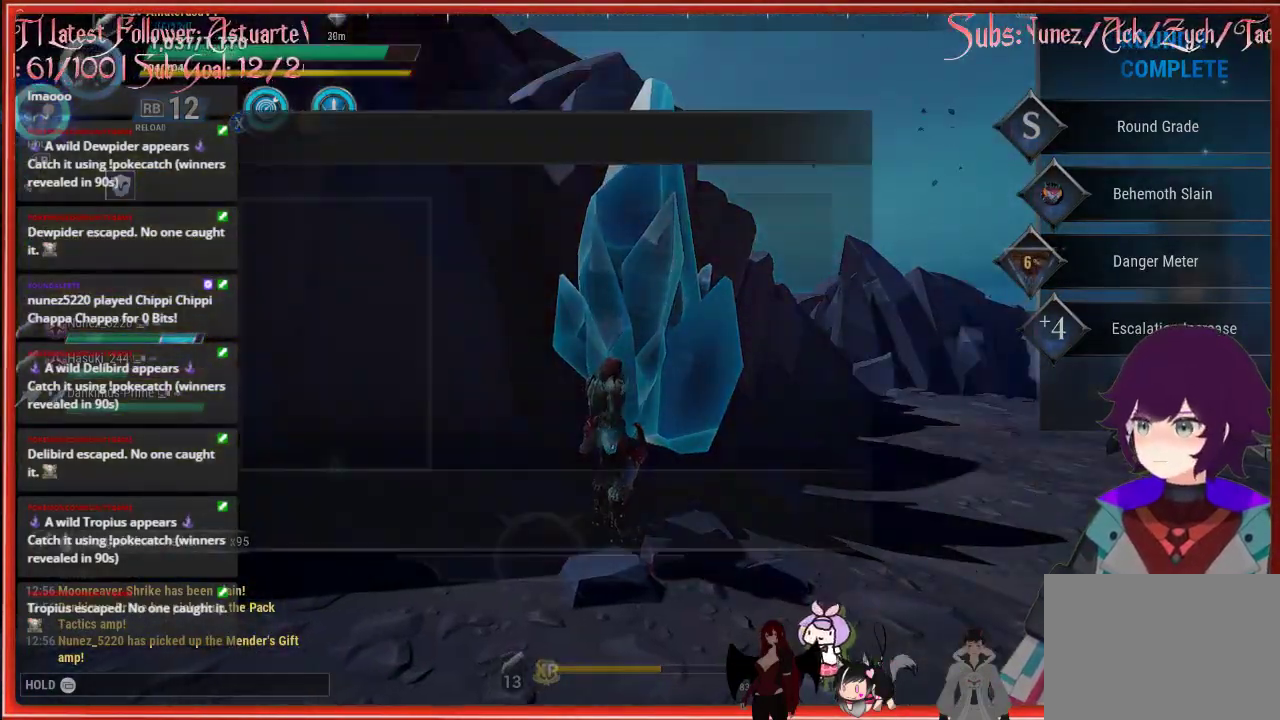
{"buttons": [], "left_stick": "center", "right_stick": "center", "events": [[83, "left_stick", "down-left"], [217, "left_stick", "center"]]}
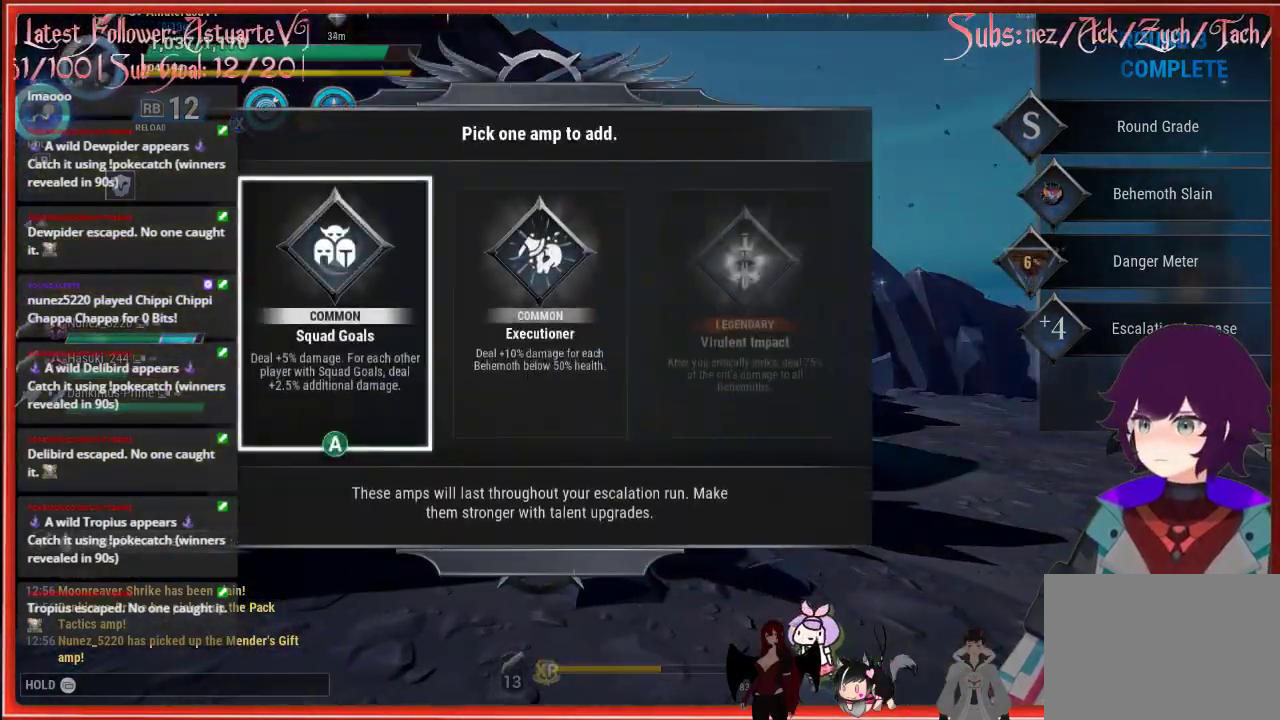
{"buttons": [], "left_stick": "center", "right_stick": "center", "events": [[350, "DPAD_RIGHT", "down"], [450, "DPAD_RIGHT", "up"]]}
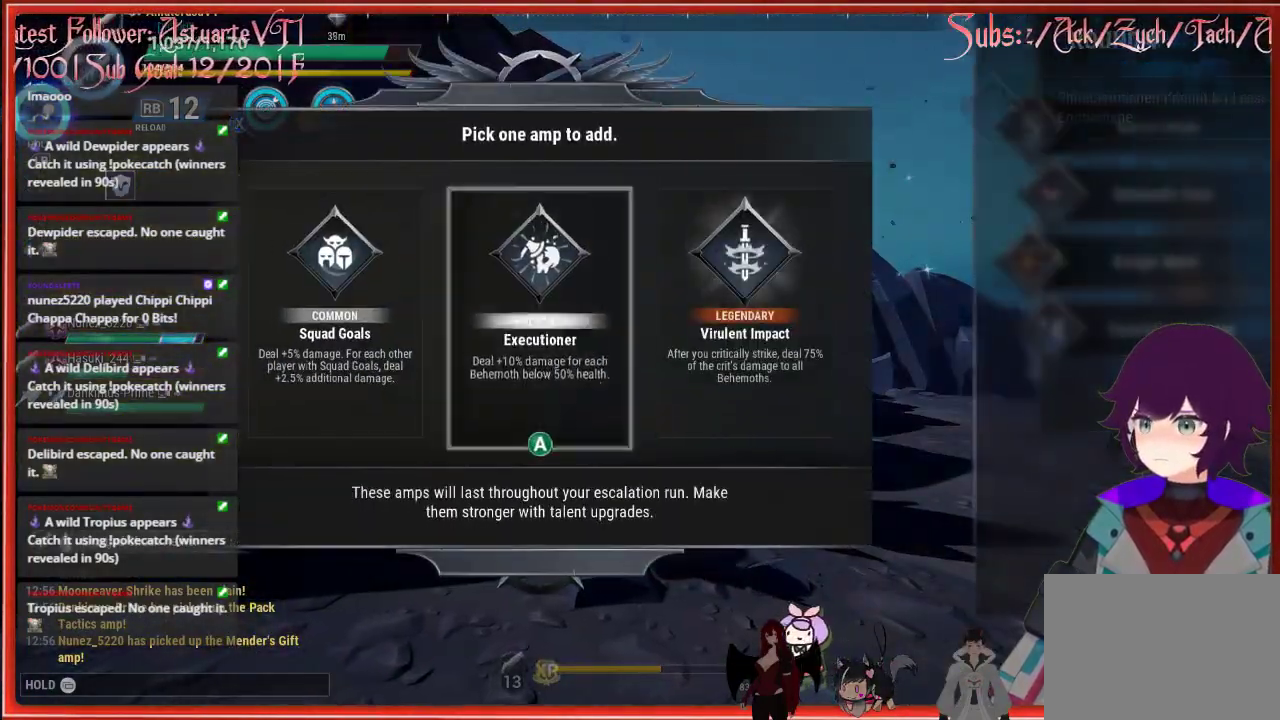
{"buttons": [], "left_stick": "center", "right_stick": "center", "events": [[17, "DPAD_RIGHT", "down"], [150, "DPAD_RIGHT", "up"]]}
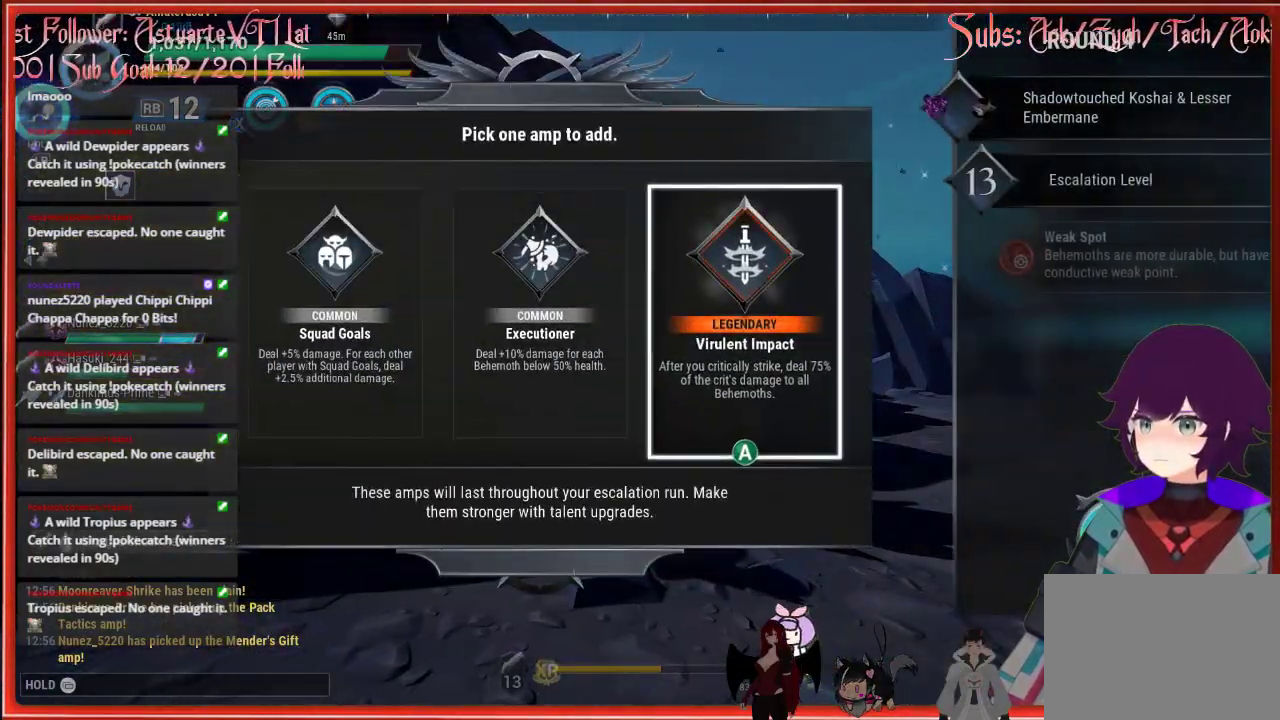
{"buttons": [], "left_stick": "center", "right_stick": "center", "events": []}
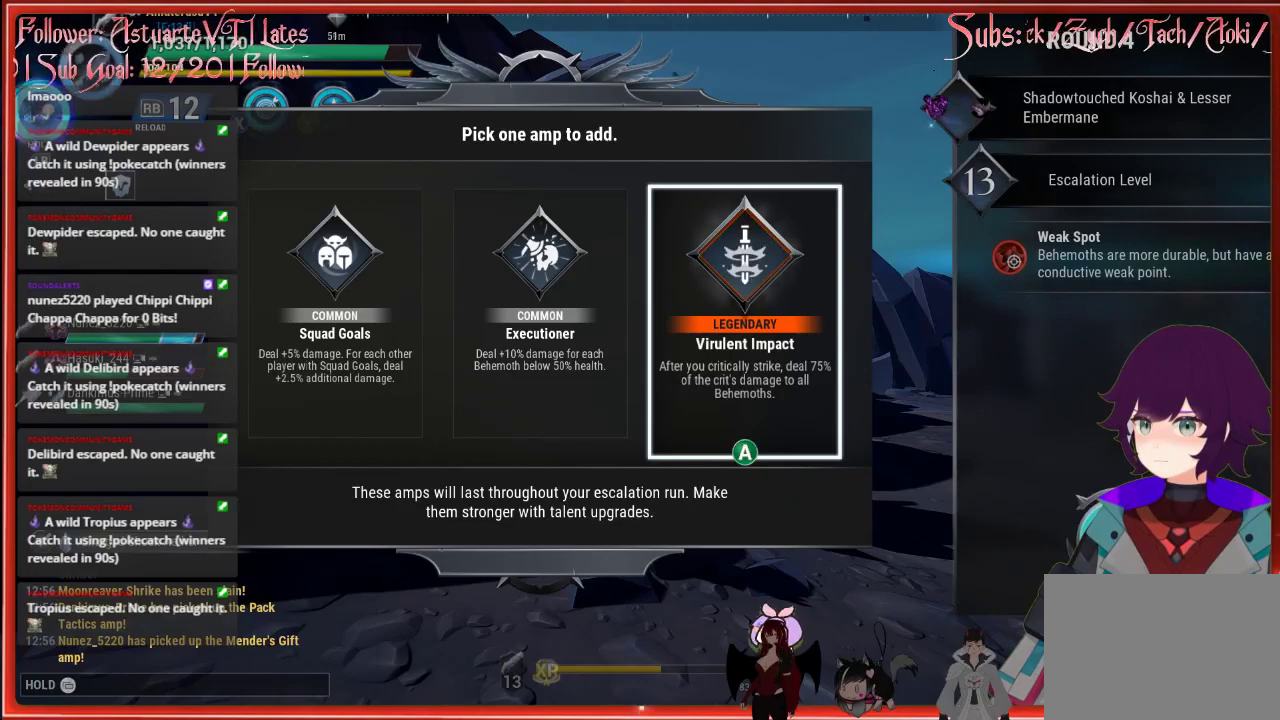
{"buttons": [], "left_stick": "center", "right_stick": "center", "events": []}
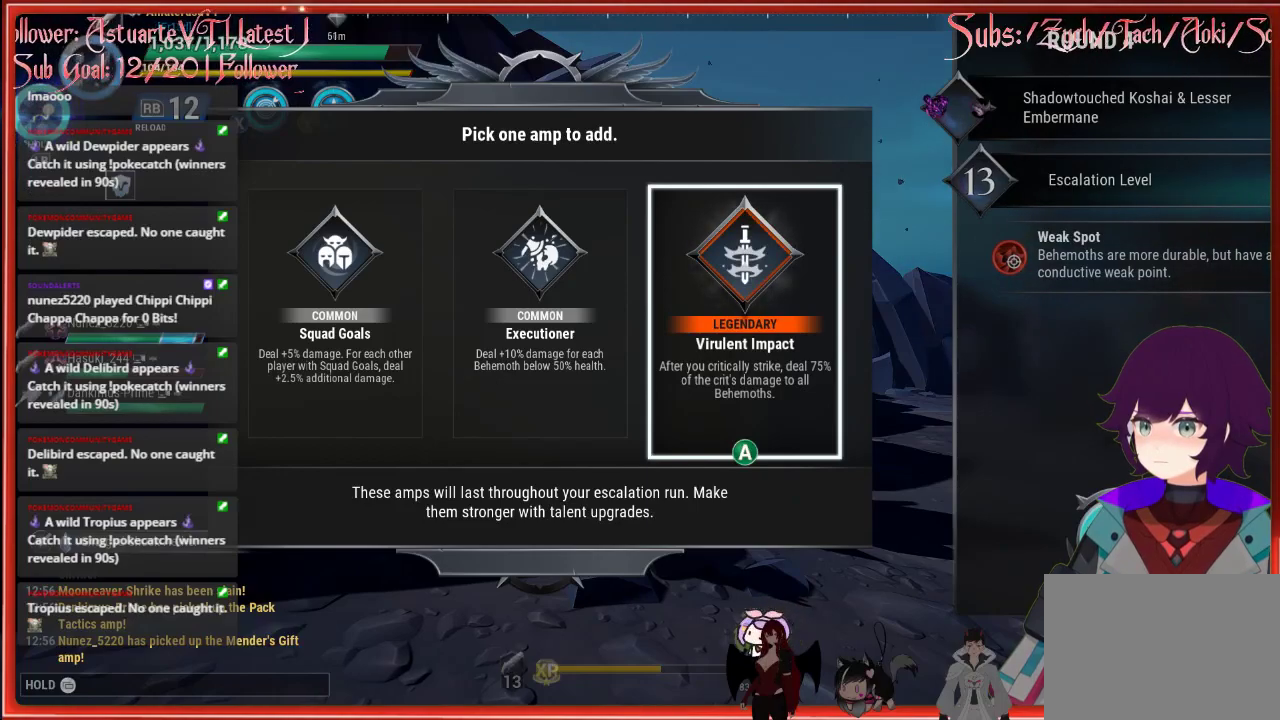
{"buttons": [], "left_stick": "center", "right_stick": "center", "events": []}
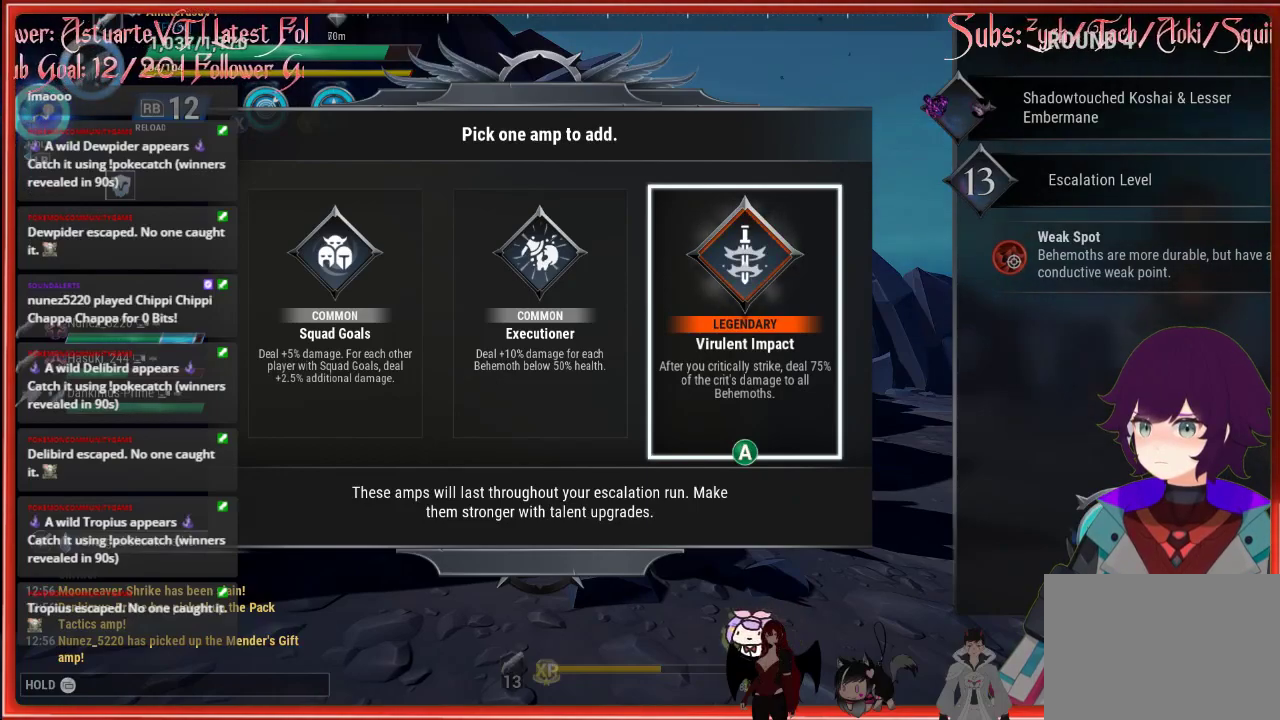
{"buttons": [], "left_stick": "center", "right_stick": "center", "events": []}
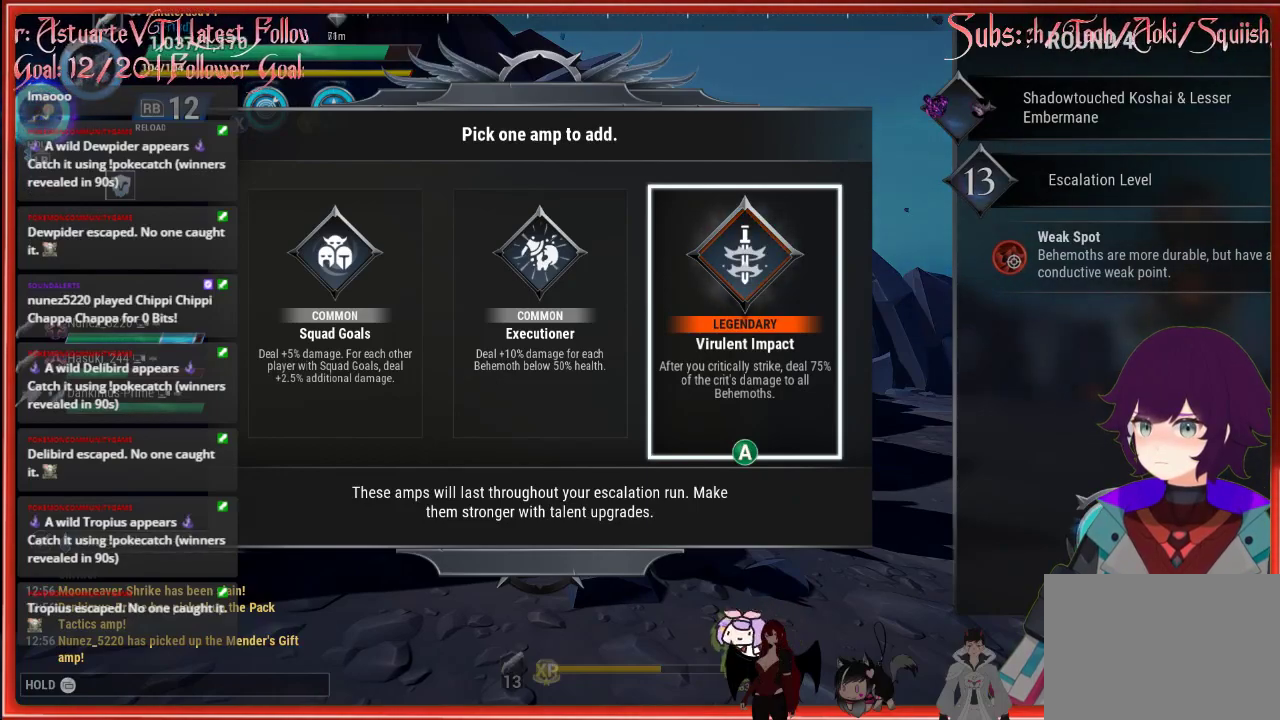
{"buttons": [], "left_stick": "center", "right_stick": "center", "events": []}
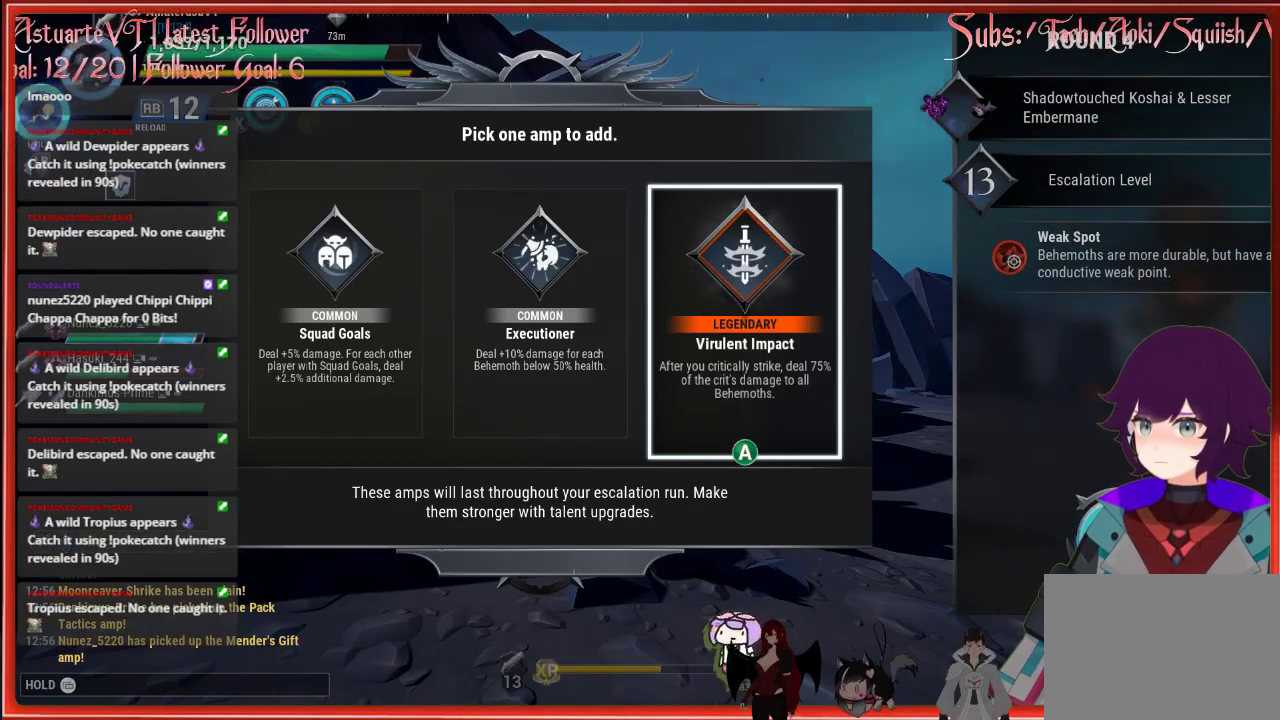
{"buttons": ["A"], "left_stick": "center", "right_stick": "center", "events": [[417, "A", "down"]]}
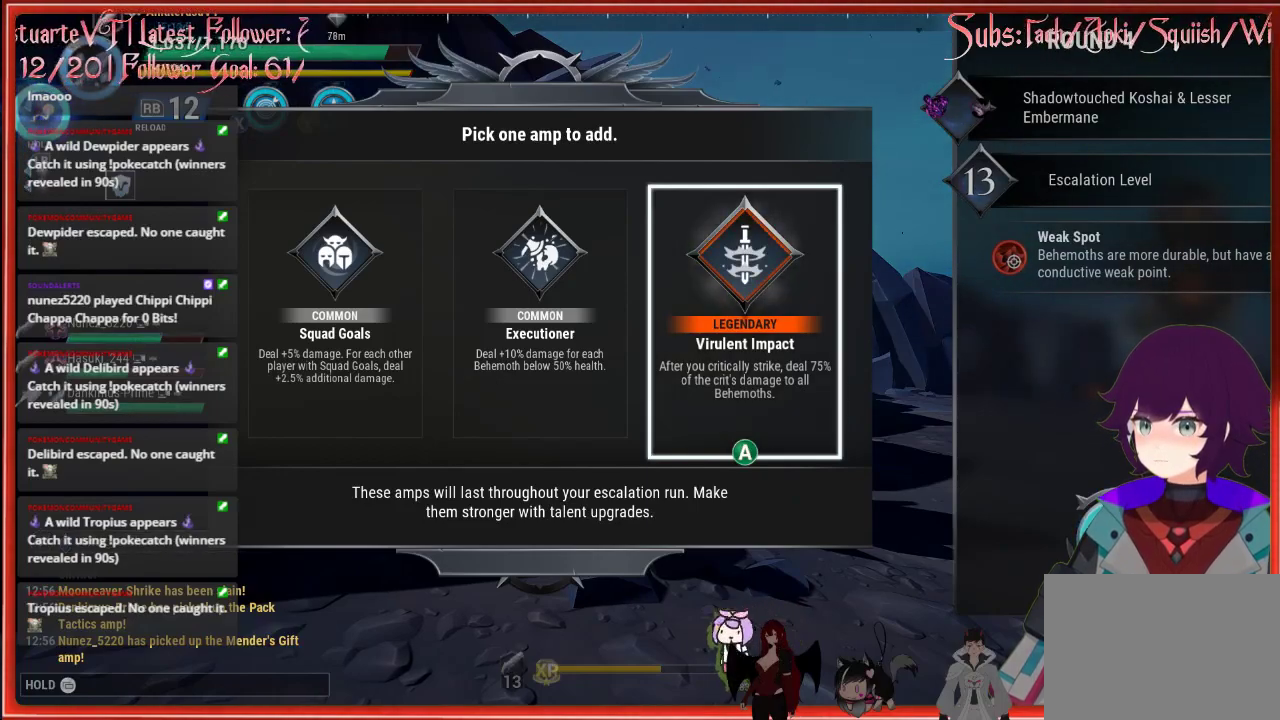
{"buttons": ["R2"], "left_stick": "left", "right_stick": "left", "events": [[50, "A", "up"], [50, "left_stick", "down"], [267, "right_stick", "left"], [300, "left_stick", "down-left"], [417, "R2", "down"], [500, "left_stick", "left"]]}
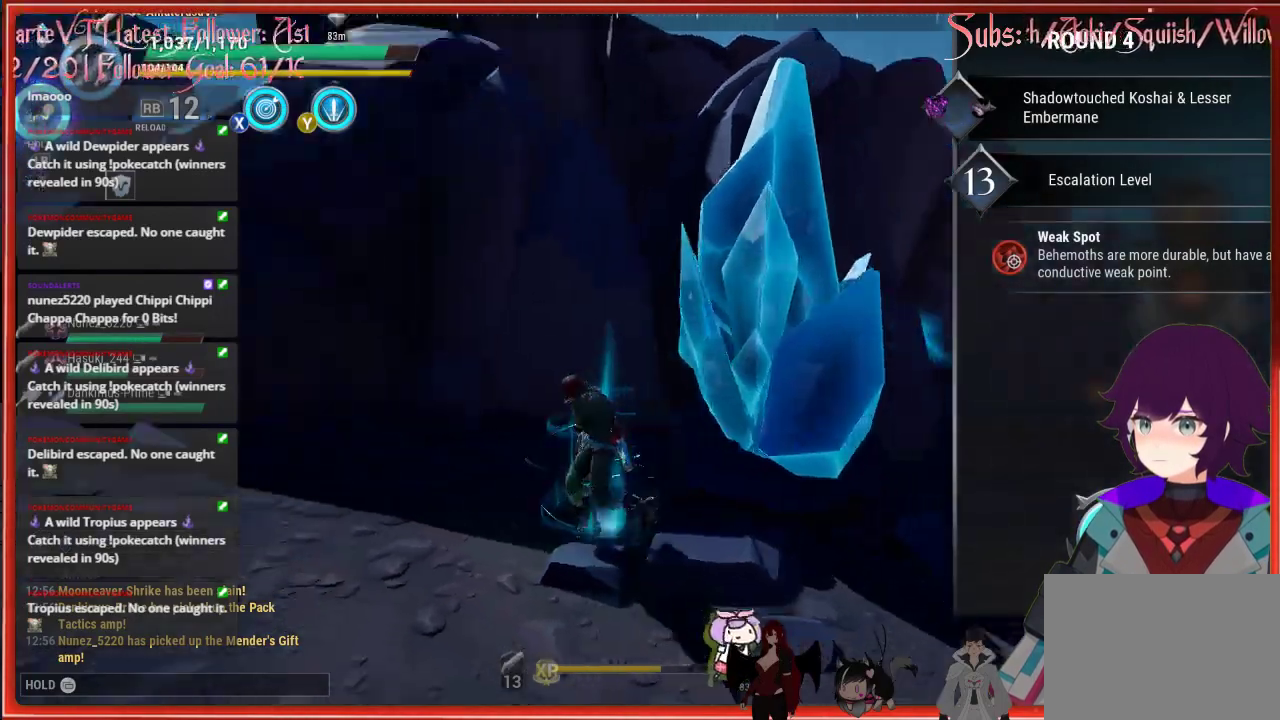
{"buttons": ["R2"], "left_stick": "up-left", "right_stick": "center", "events": [[167, "left_stick", "up-left"], [300, "right_stick", "center"]]}
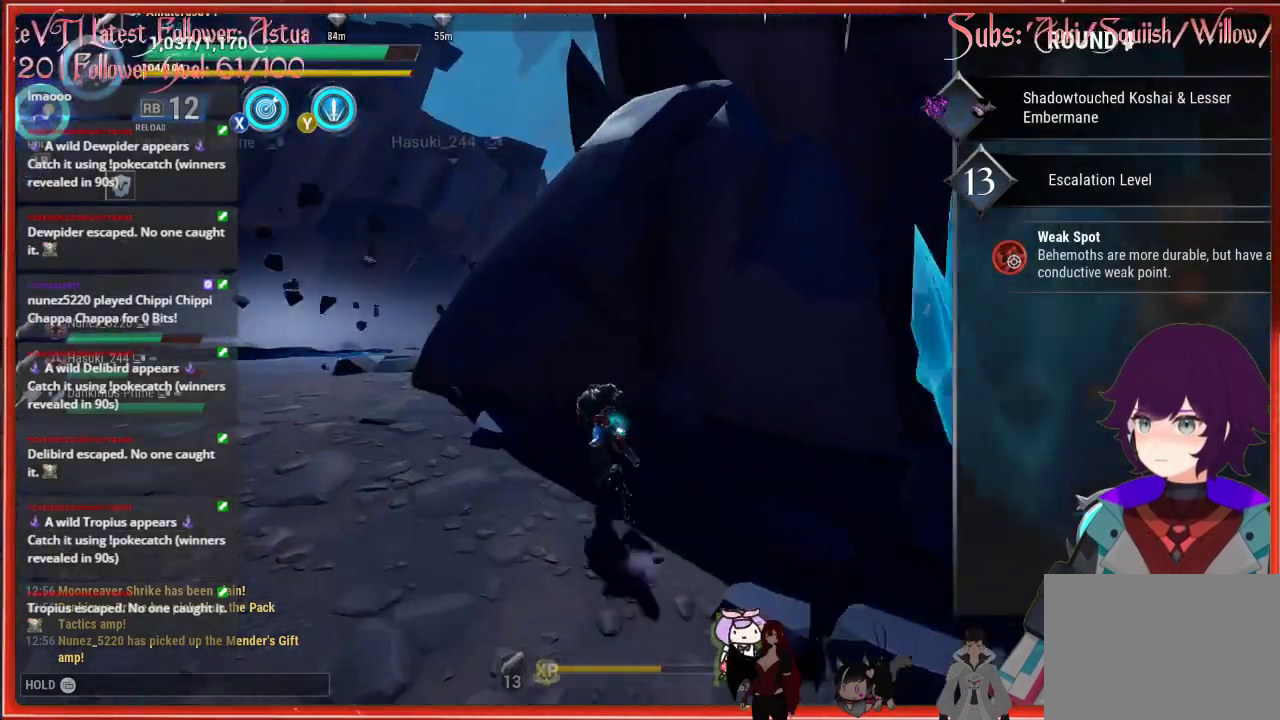
{"buttons": ["R2"], "left_stick": "up-left", "right_stick": "center", "events": []}
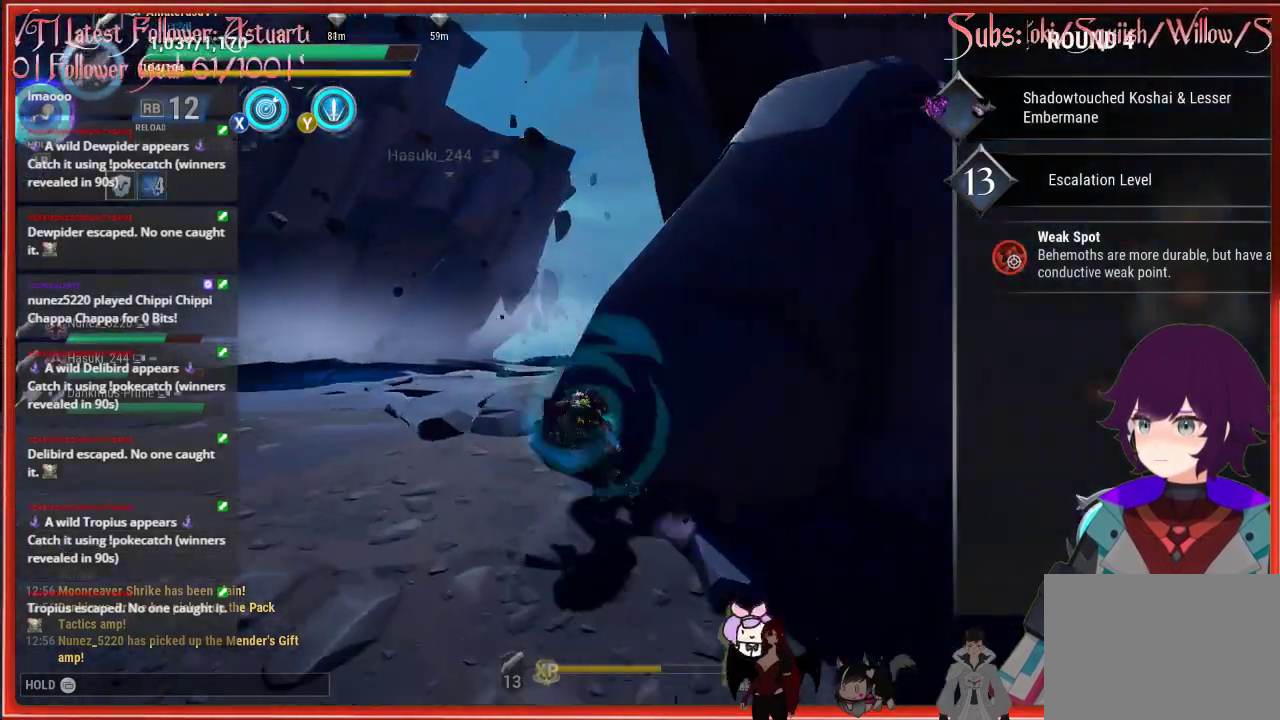
{"buttons": ["R2"], "left_stick": "up-left", "right_stick": "down-left", "events": [[183, "right_stick", "down-left"]]}
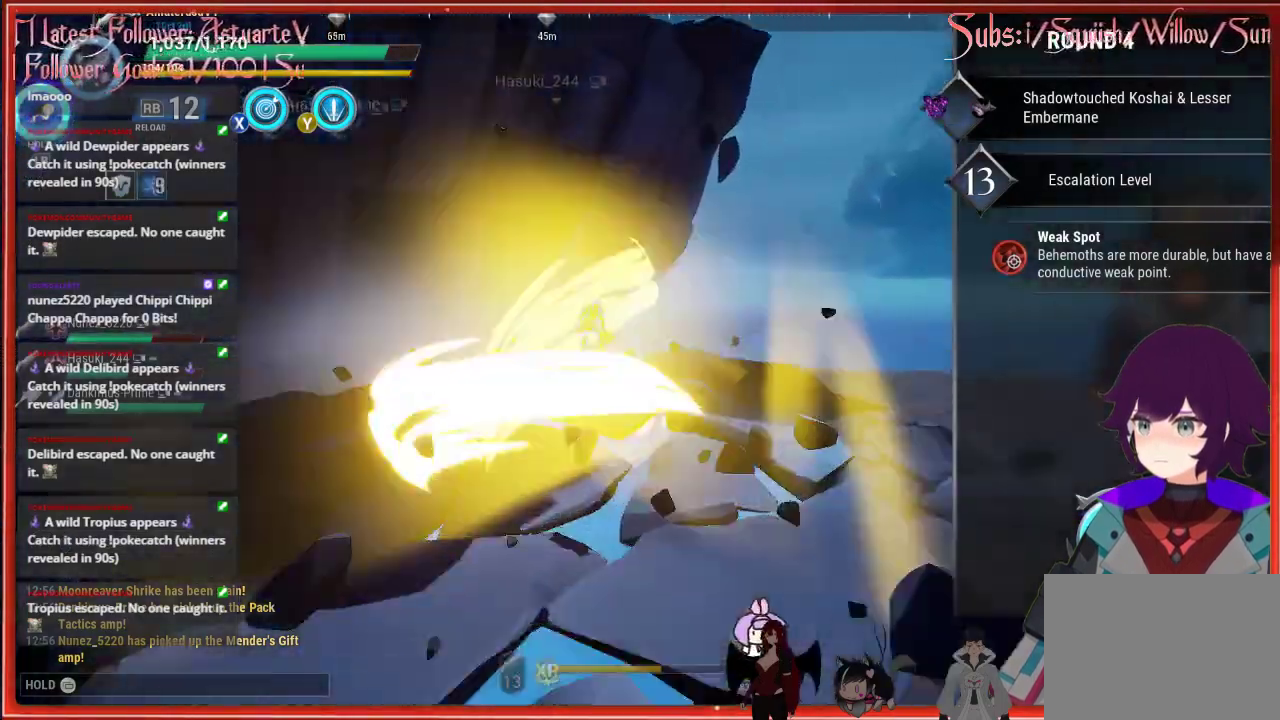
{"buttons": ["R2"], "left_stick": "up", "right_stick": "center", "events": [[17, "left_stick", "up"], [50, "right_stick", "left"], [150, "right_stick", "center"]]}
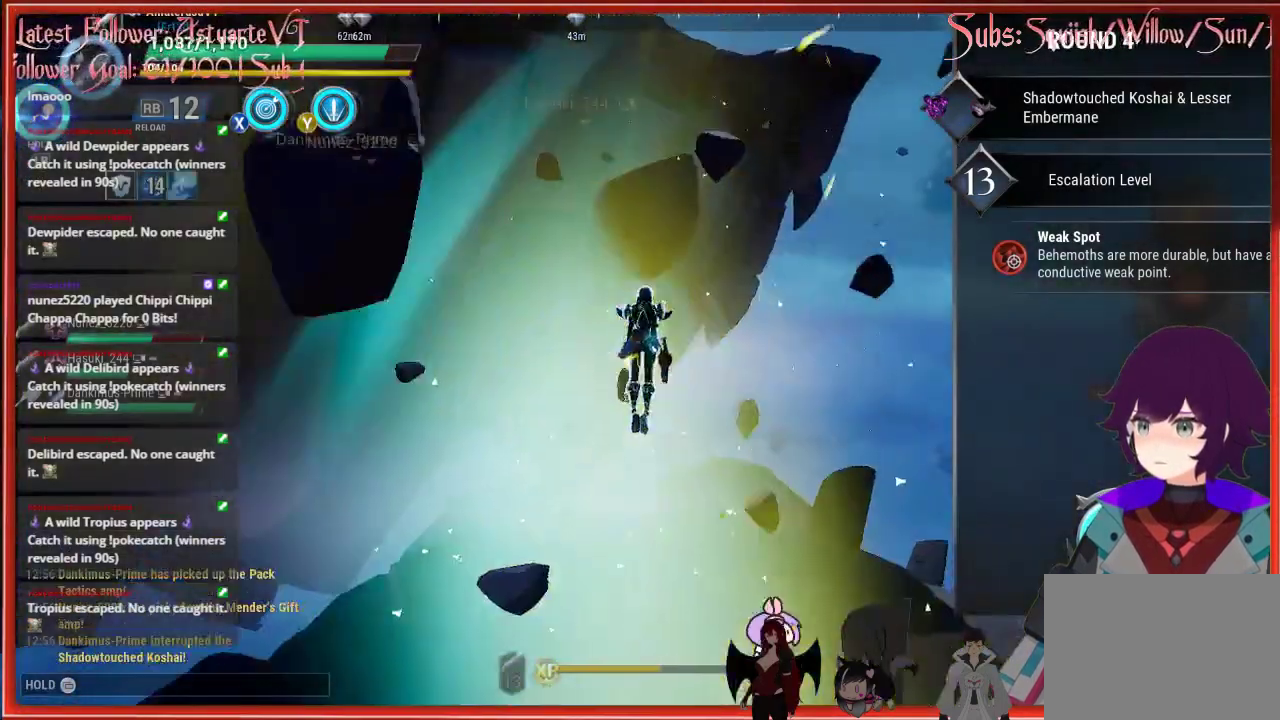
{"buttons": ["R2"], "left_stick": "up", "right_stick": "center", "events": []}
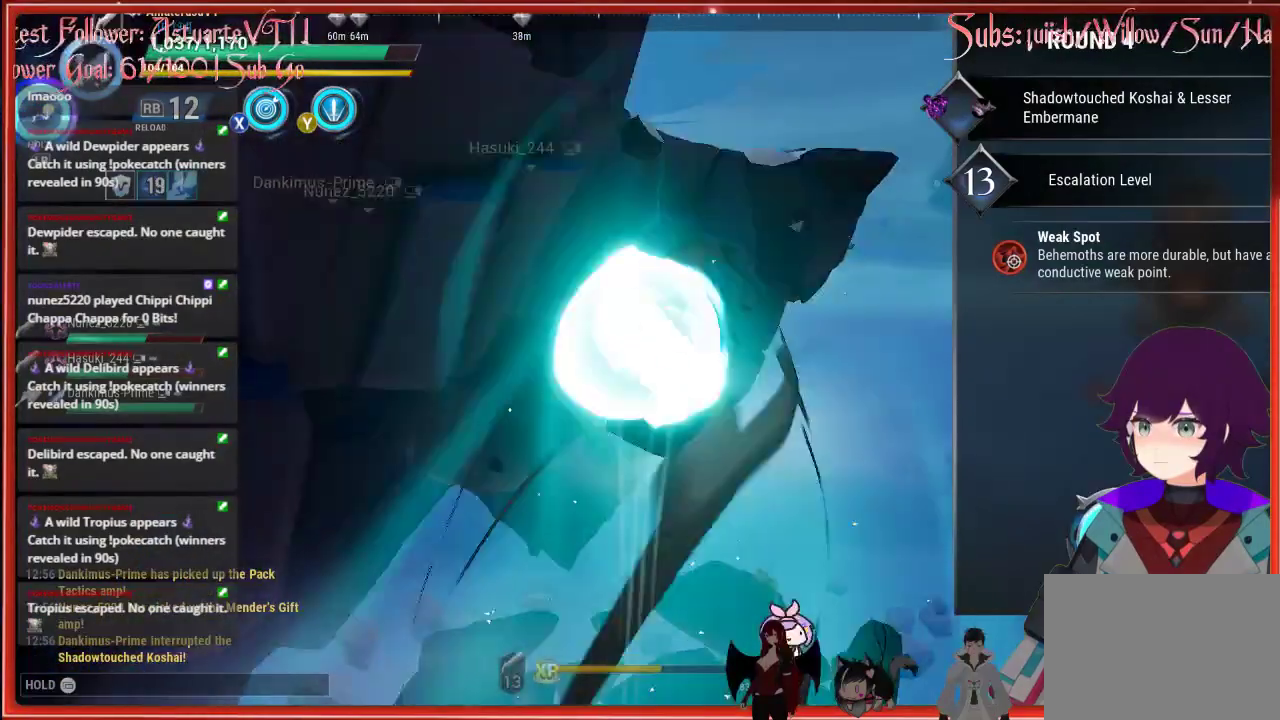
{"buttons": ["R2"], "left_stick": "up", "right_stick": "down-right", "events": [[367, "right_stick", "down-right"]]}
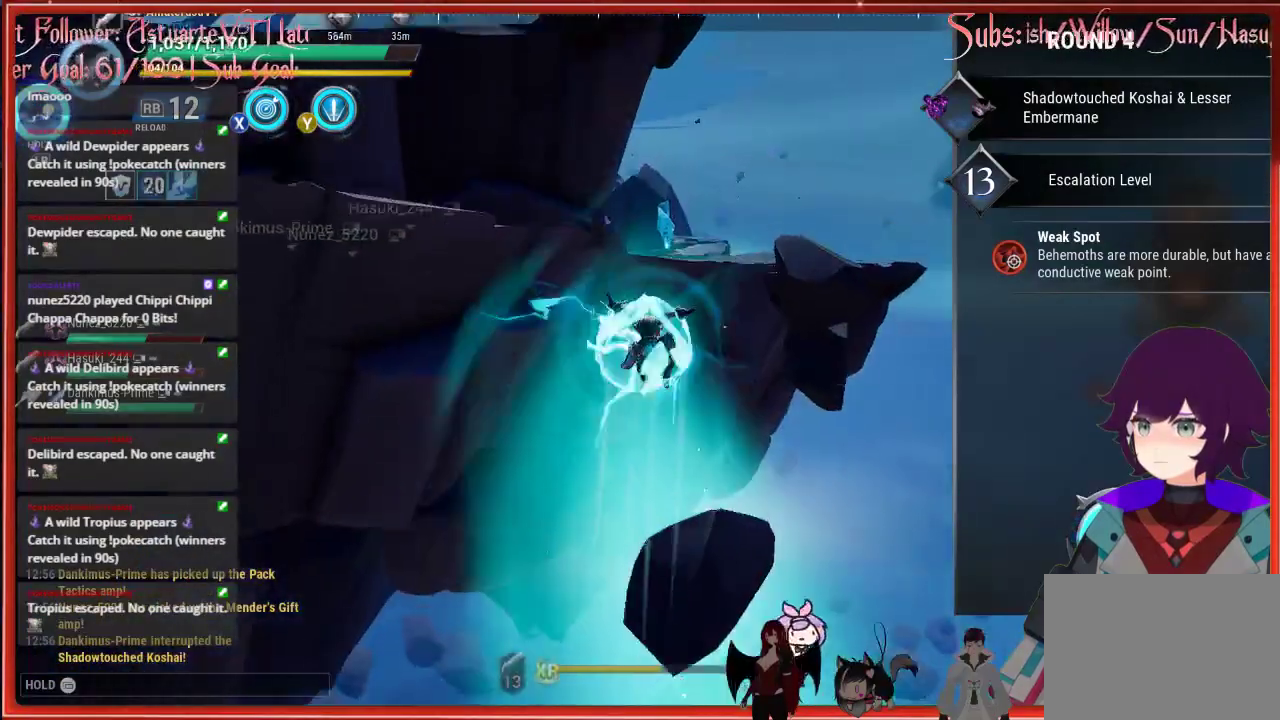
{"buttons": ["R2"], "left_stick": "up", "right_stick": "down-right", "events": []}
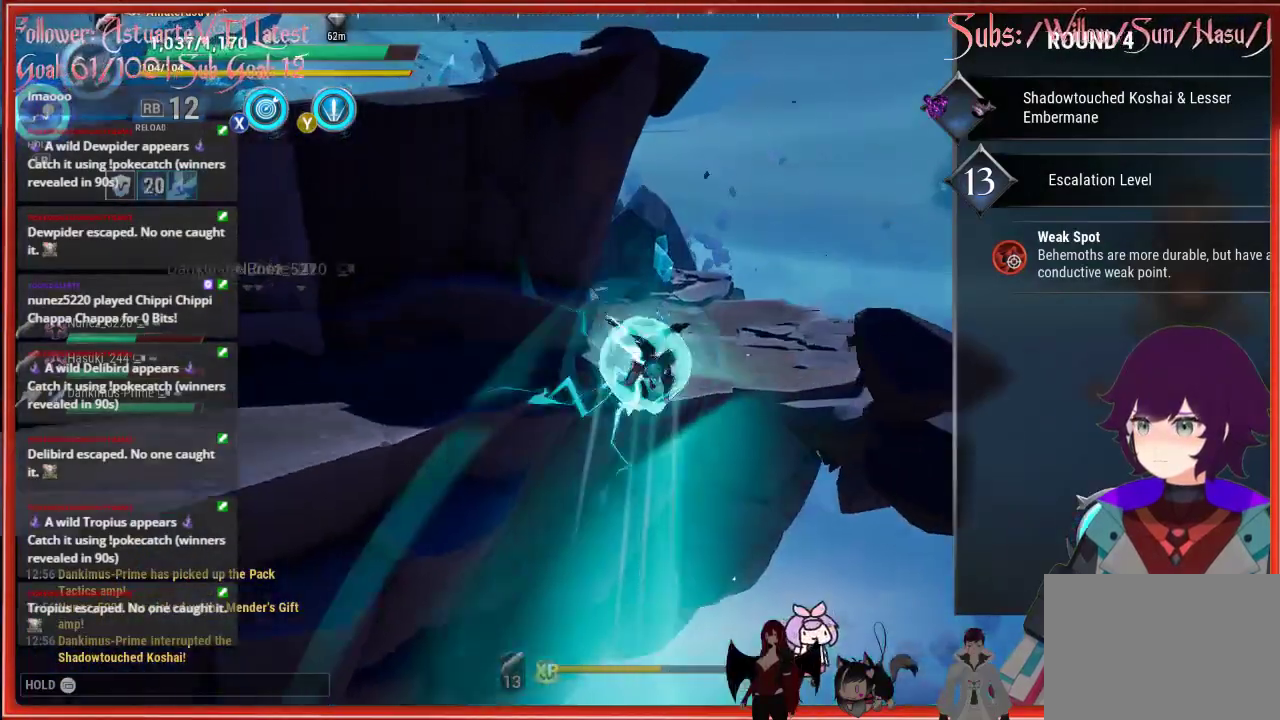
{"buttons": [], "left_stick": "up", "right_stick": "center", "events": [[167, "R2", "up"], [317, "right_stick", "center"]]}
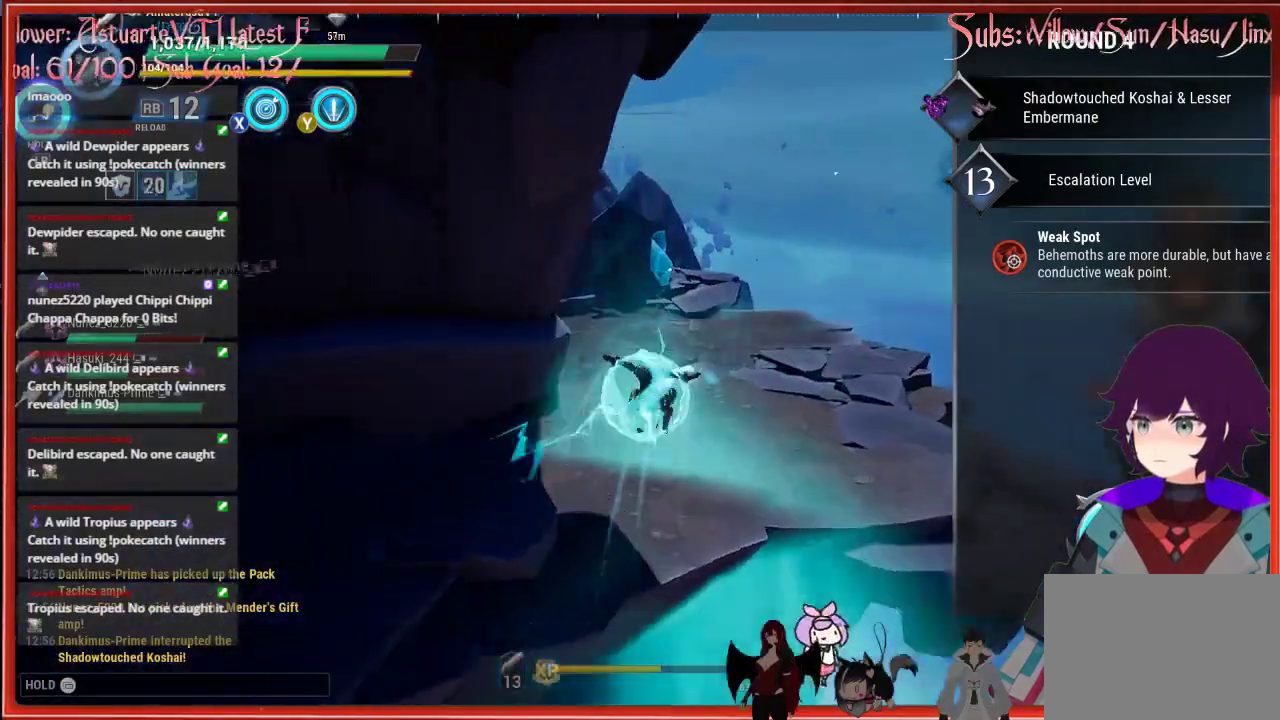
{"buttons": ["R2"], "left_stick": "up", "right_stick": "center", "events": [[500, "R2", "down"]]}
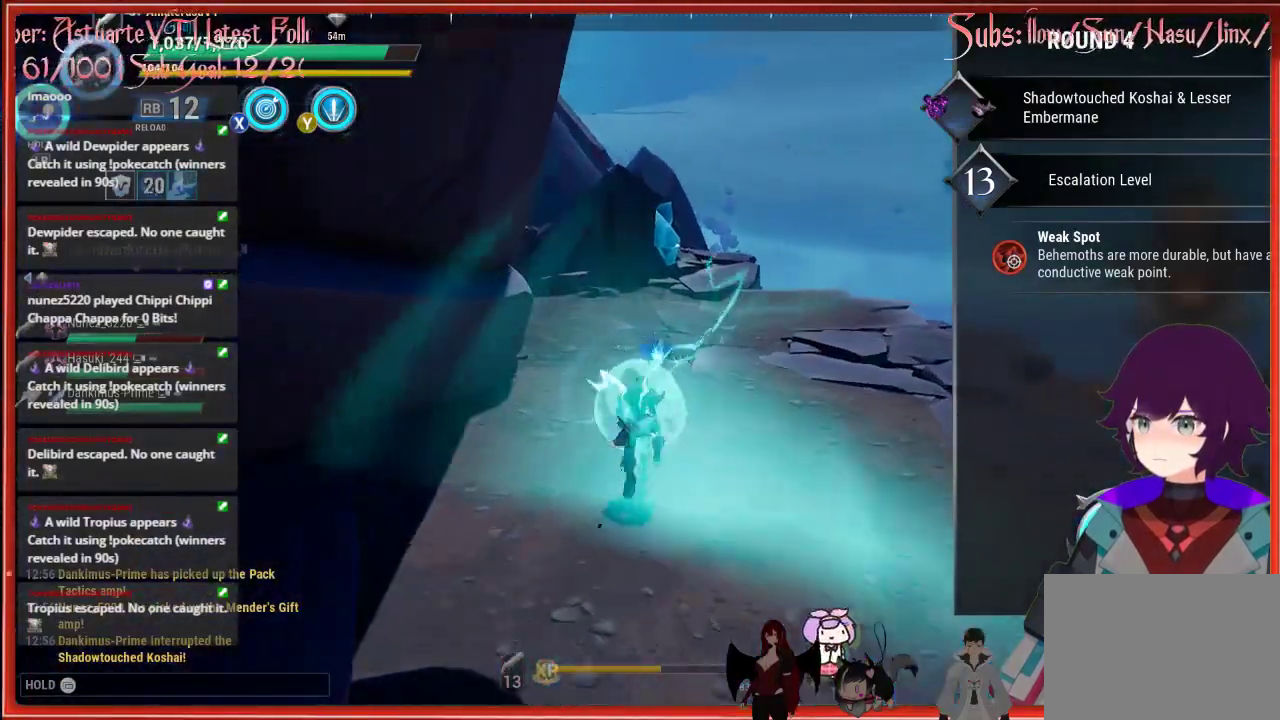
{"buttons": ["R2"], "left_stick": "up", "right_stick": "center", "events": []}
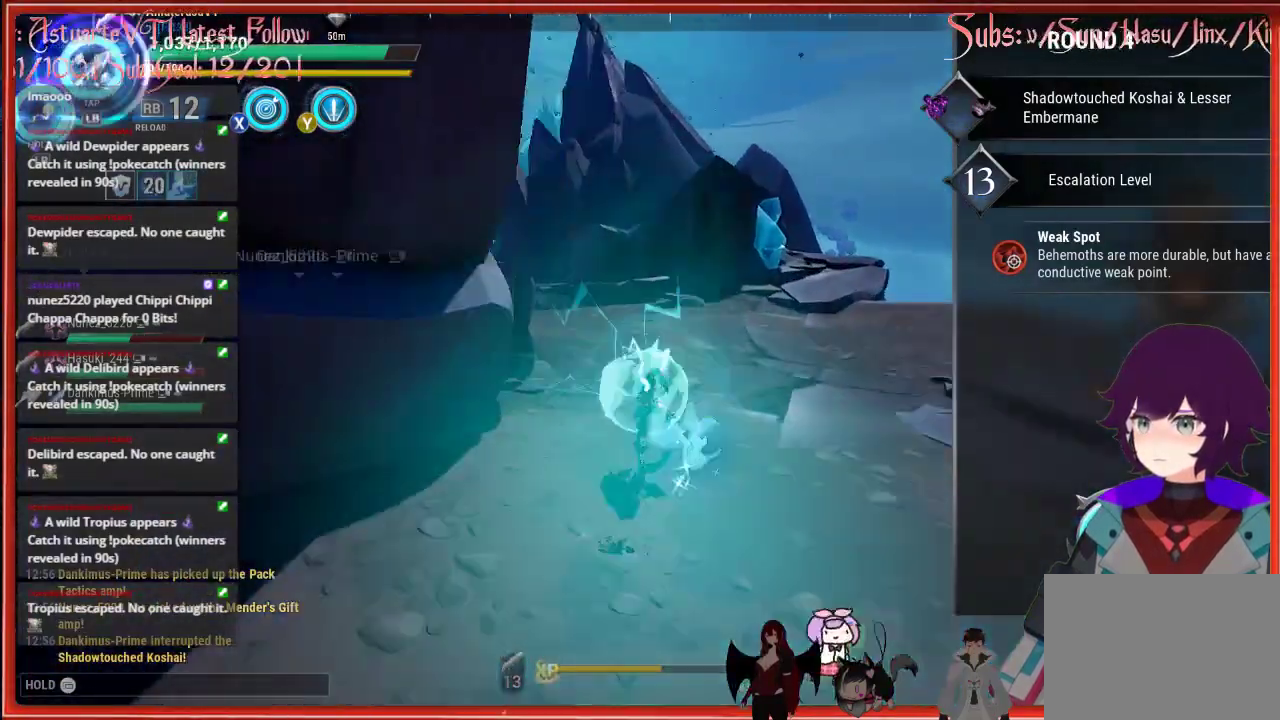
{"buttons": ["R2"], "left_stick": "up", "right_stick": "center", "events": []}
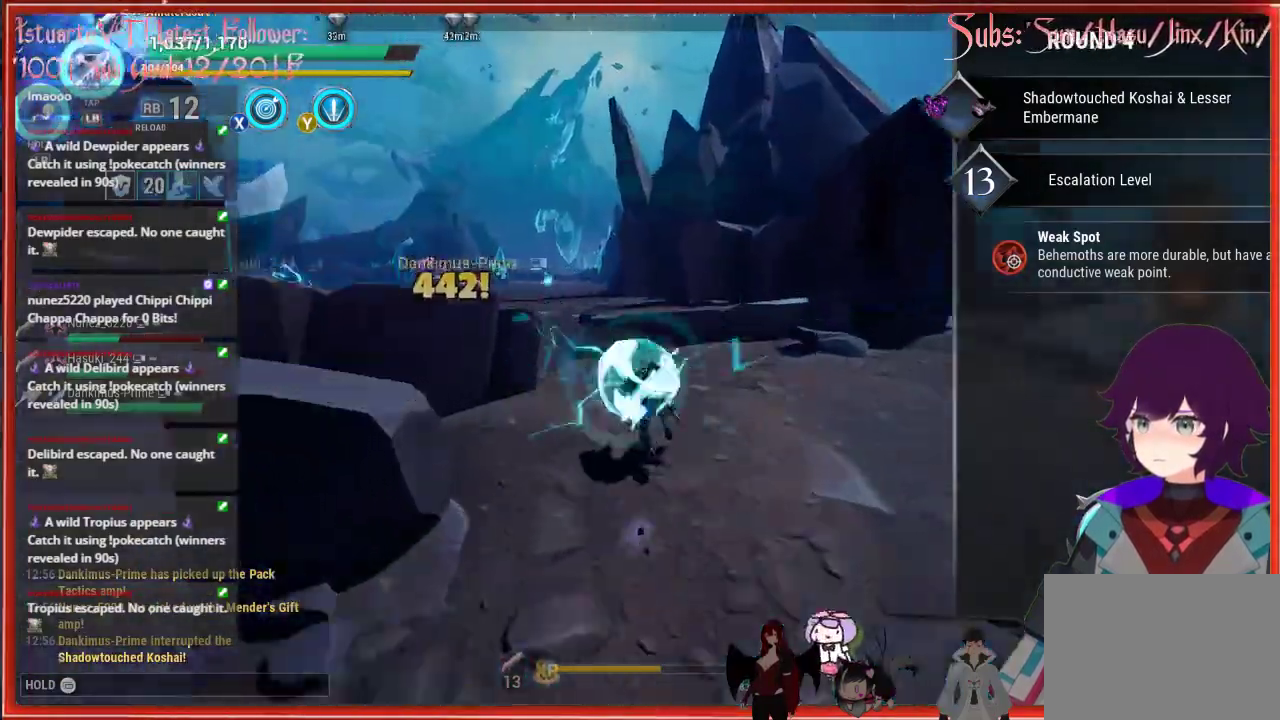
{"buttons": ["R2"], "left_stick": "up", "right_stick": "center", "events": []}